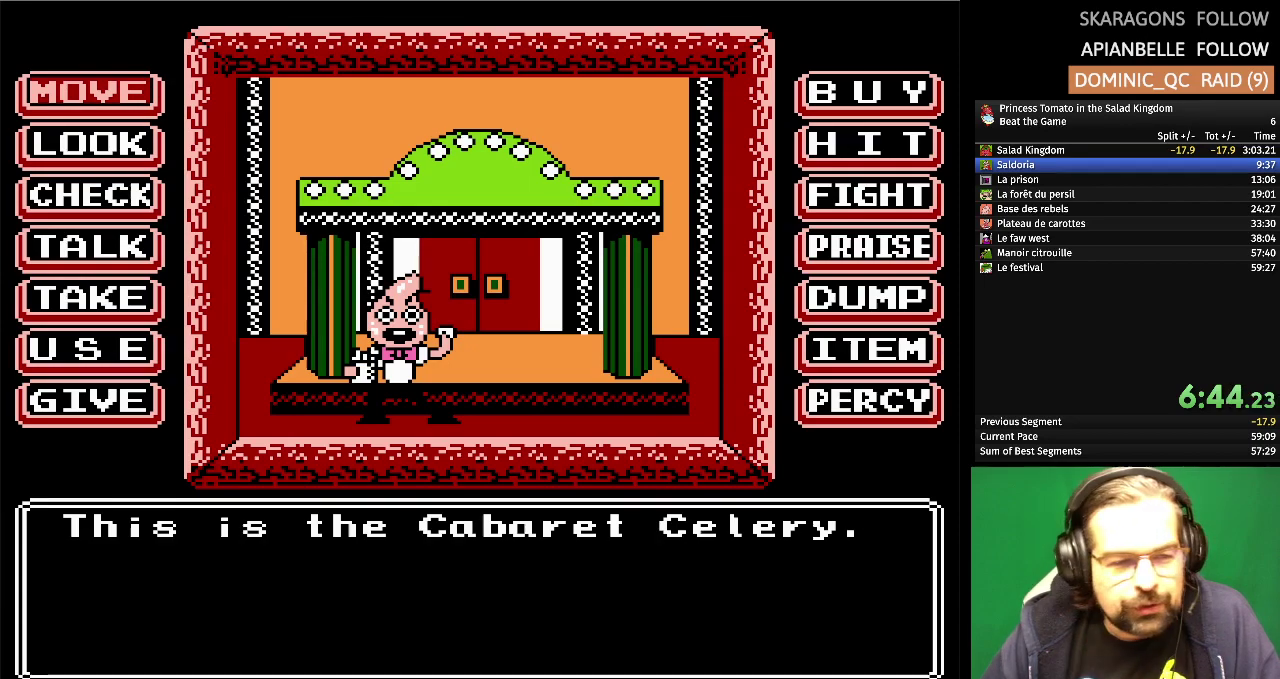
Gameplay with a controller (Nintendo layout); each line is a JSON object with the inputs held at the frame after it (dt_ms = milliseconds from this image to that frame). "events" lists button and stick changes between this image and that frame as [ms after this image, input, new state], when the widget could be followed in between. Not read: L3 R3 left_stick right_stick.
{"dt_ms": 500, "buttons": [], "events": [[200, "A", "down"], [383, "A", "up"]]}
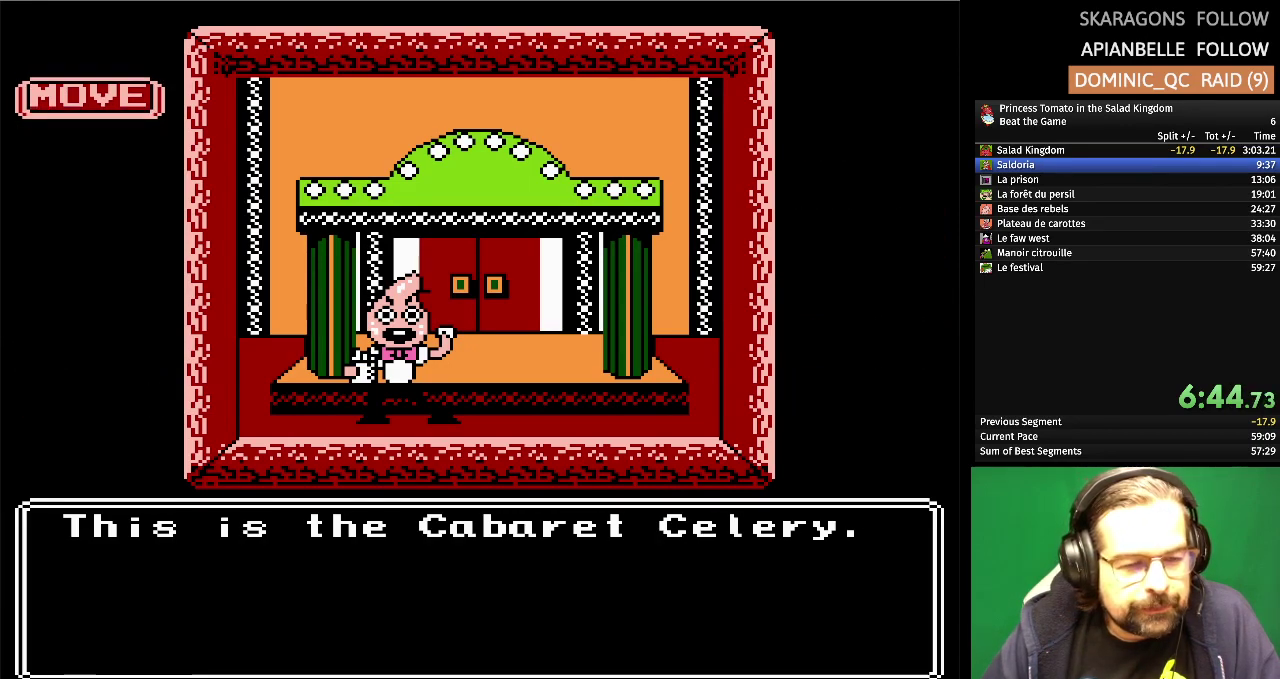
{"dt_ms": 500, "buttons": [], "events": []}
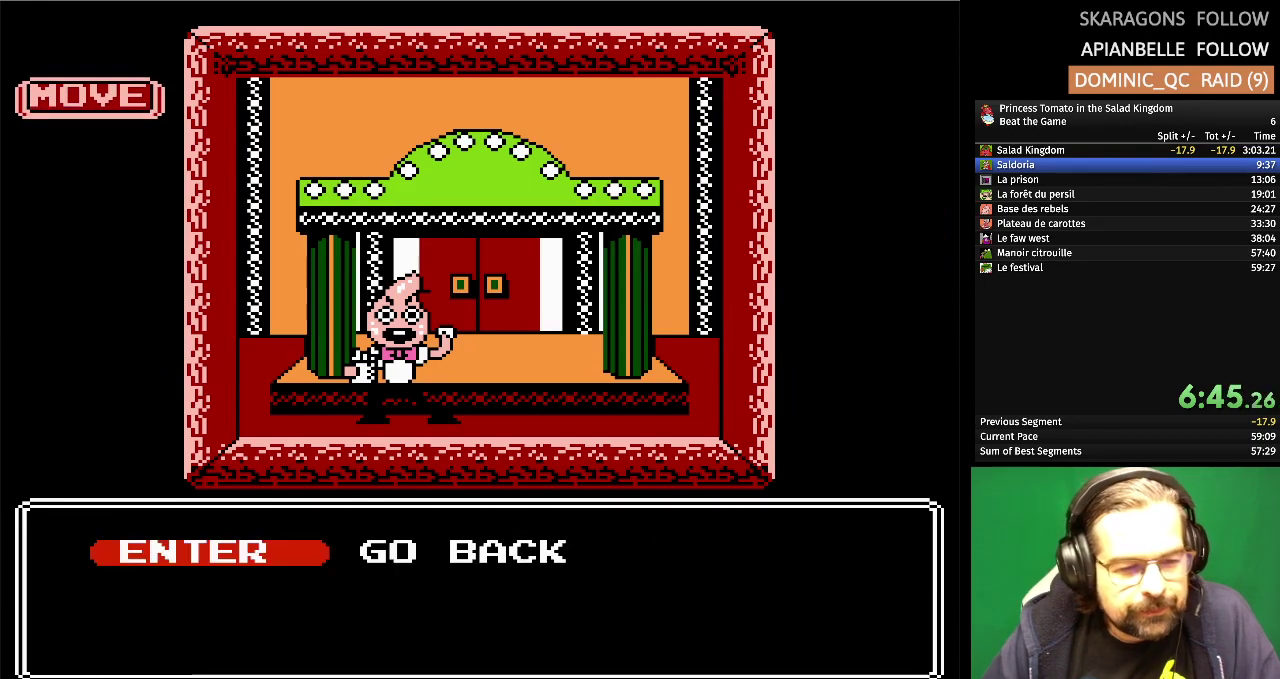
{"dt_ms": 500, "buttons": [], "events": [[150, "DPAD_RIGHT", "down"], [283, "DPAD_RIGHT", "up"], [417, "A", "down"], [467, "A", "up"]]}
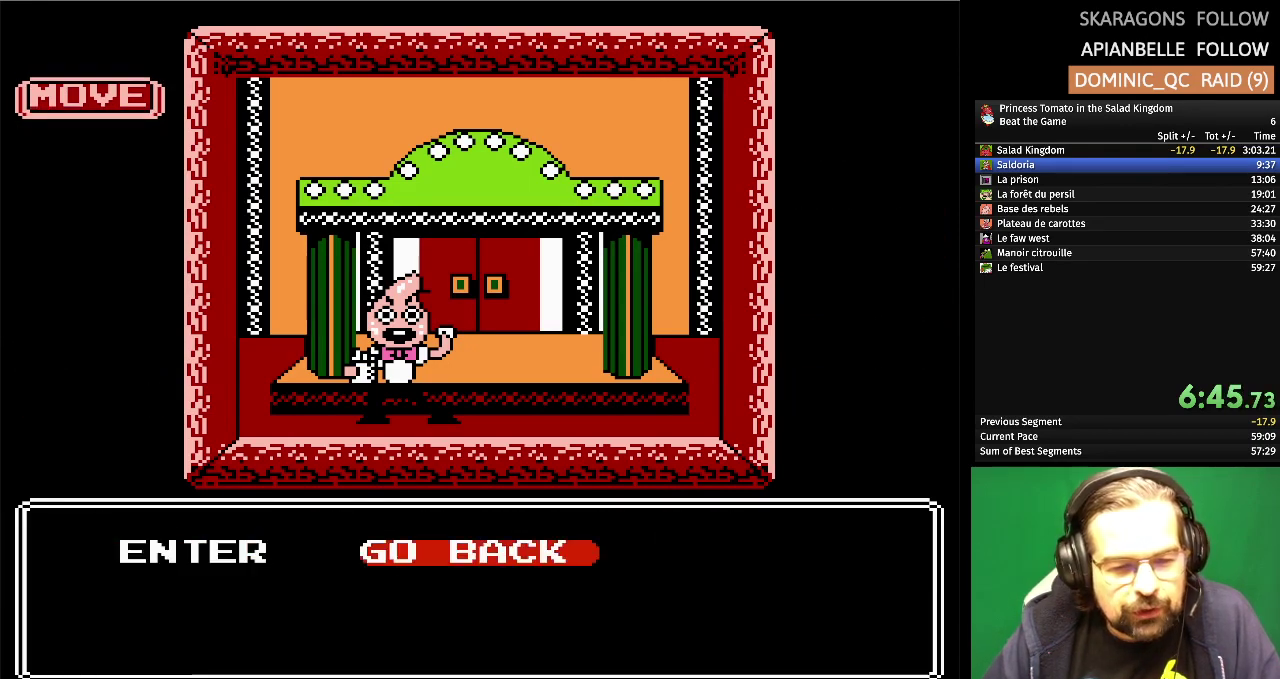
{"dt_ms": 500, "buttons": [], "events": []}
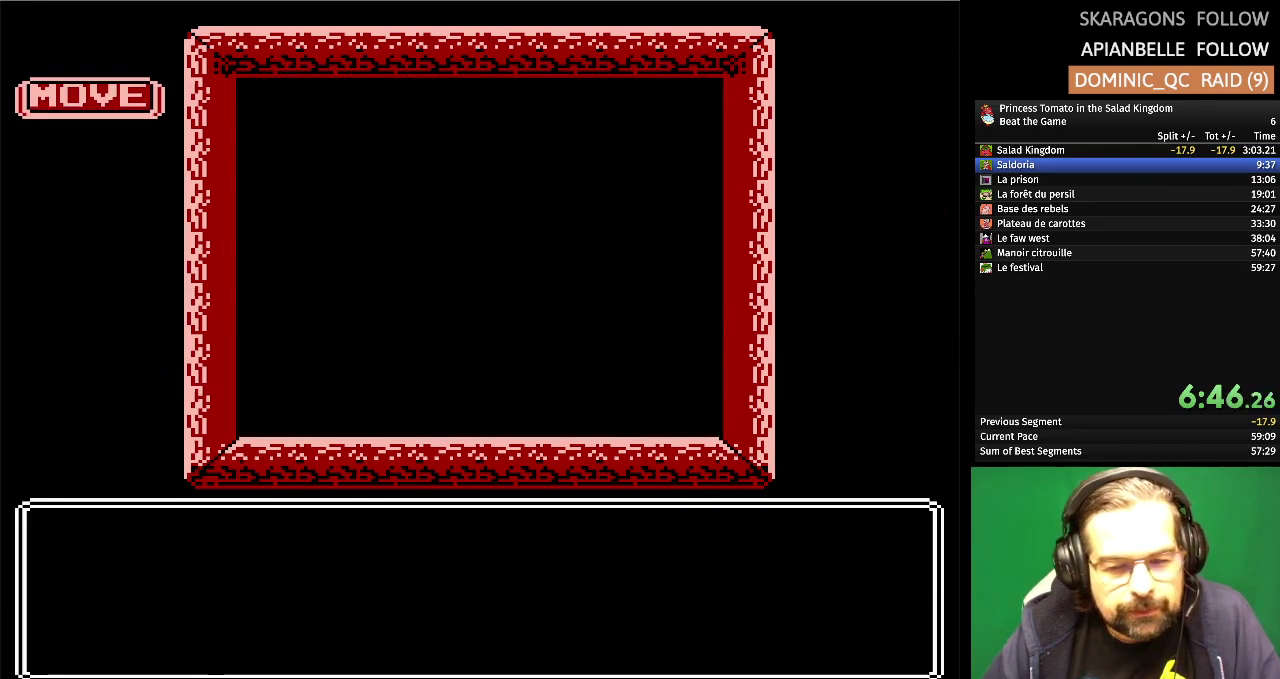
{"dt_ms": 500, "buttons": [], "events": []}
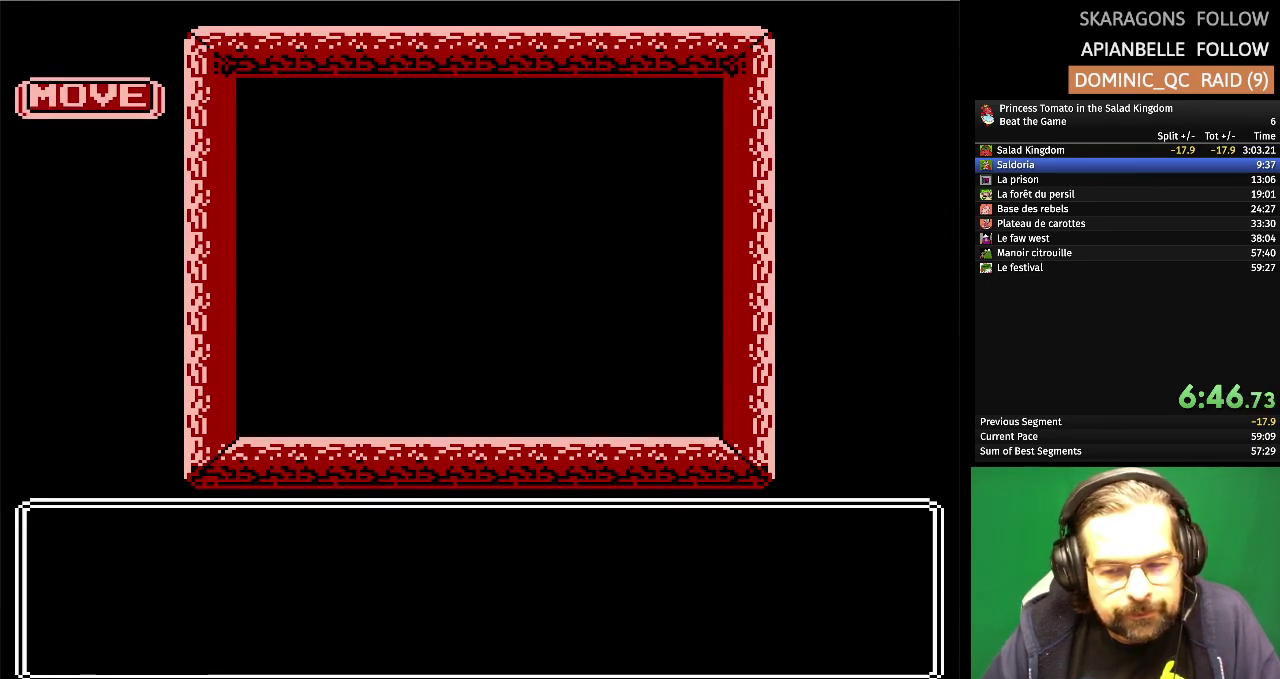
{"dt_ms": 500, "buttons": [], "events": []}
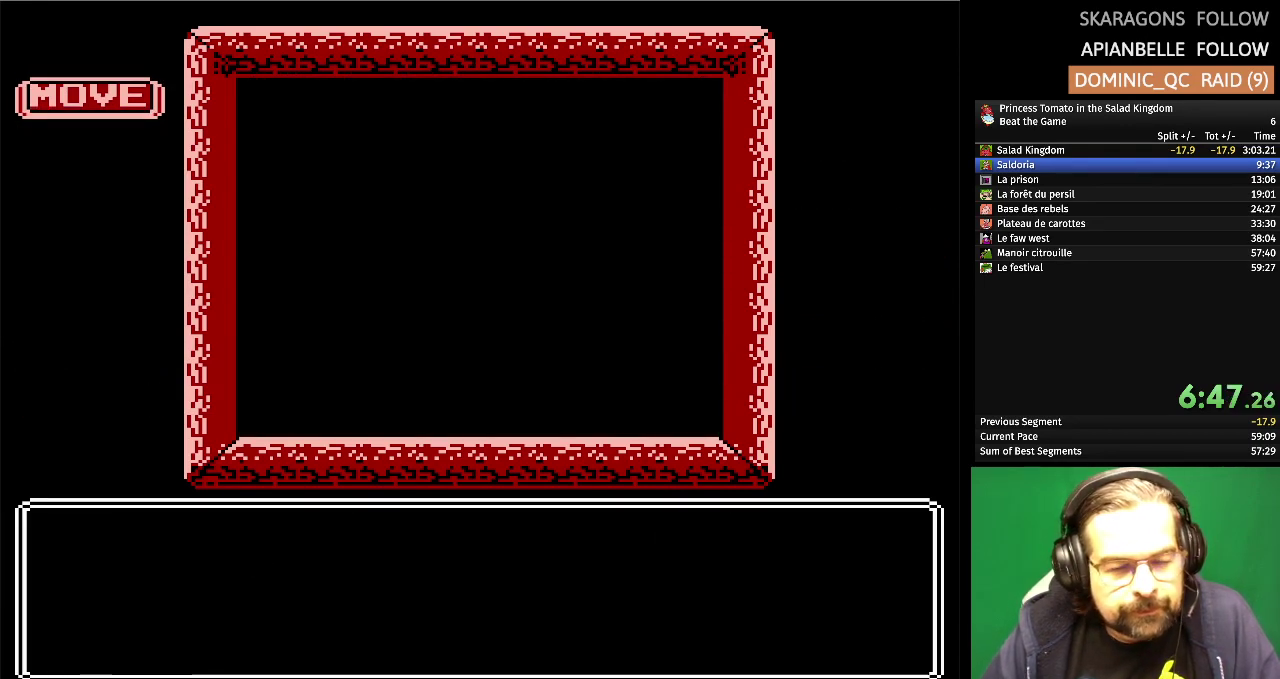
{"dt_ms": 500, "buttons": [], "events": []}
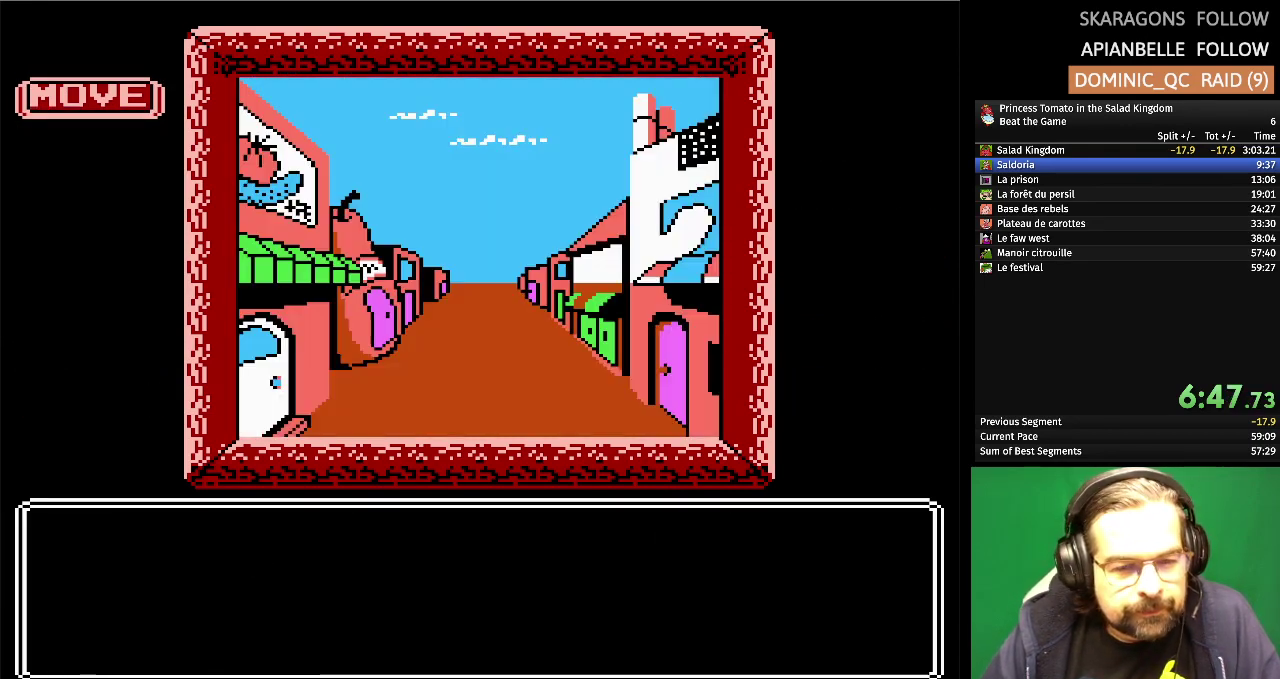
{"dt_ms": 500, "buttons": [], "events": []}
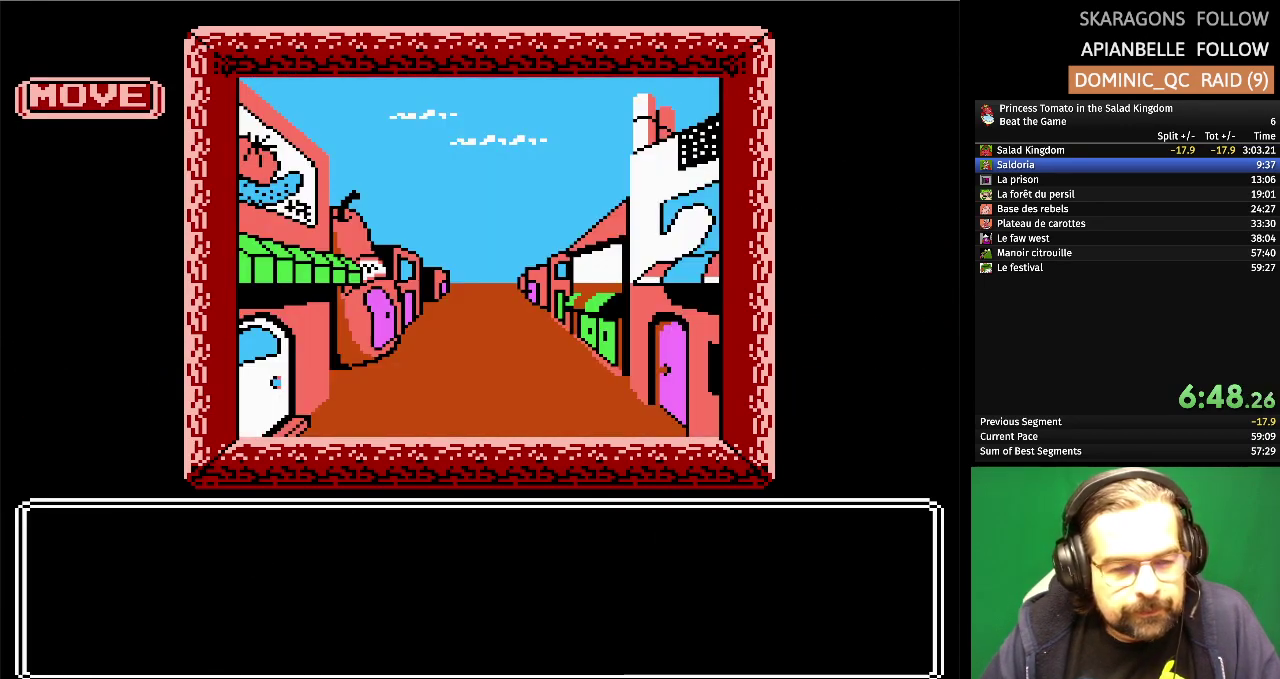
{"dt_ms": 500, "buttons": [], "events": []}
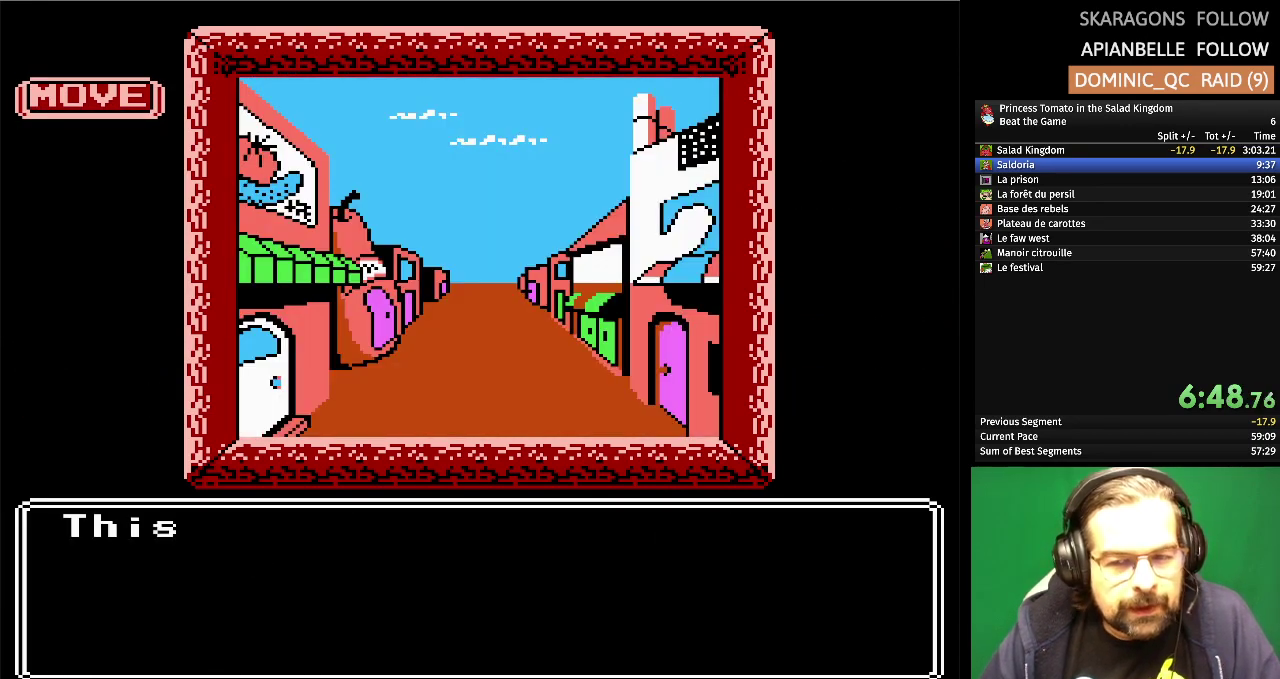
{"dt_ms": 500, "buttons": [], "events": []}
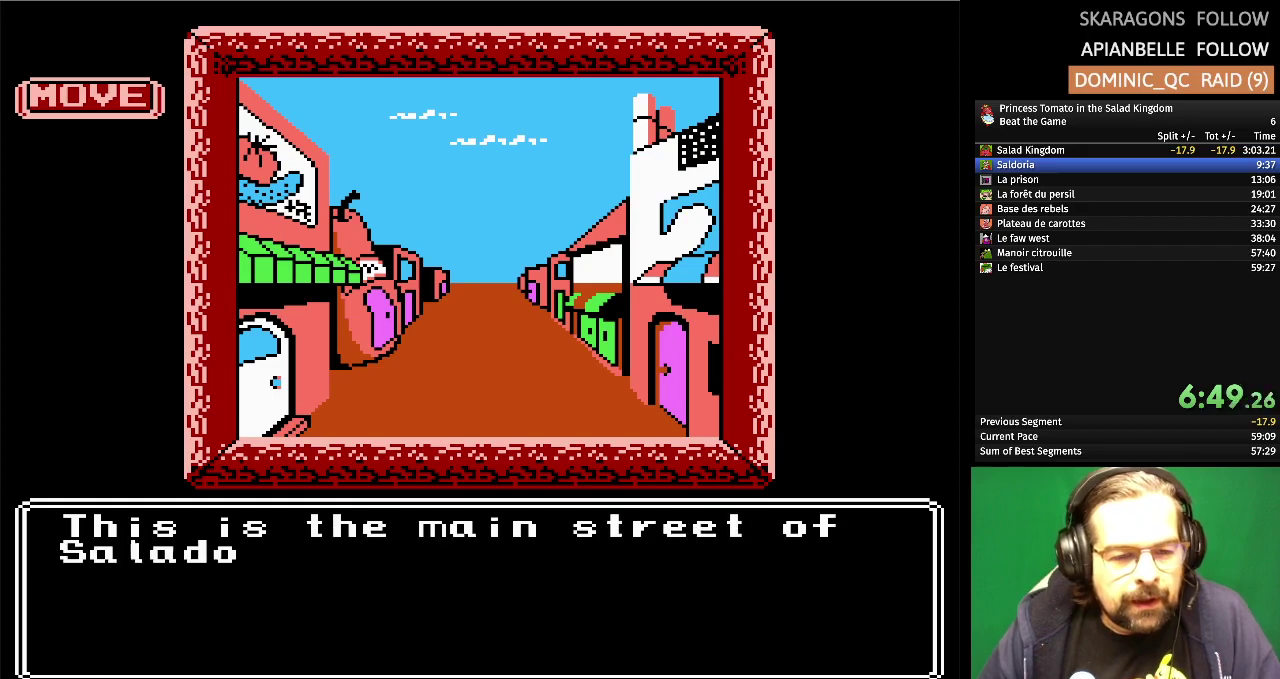
{"dt_ms": 500, "buttons": [], "events": []}
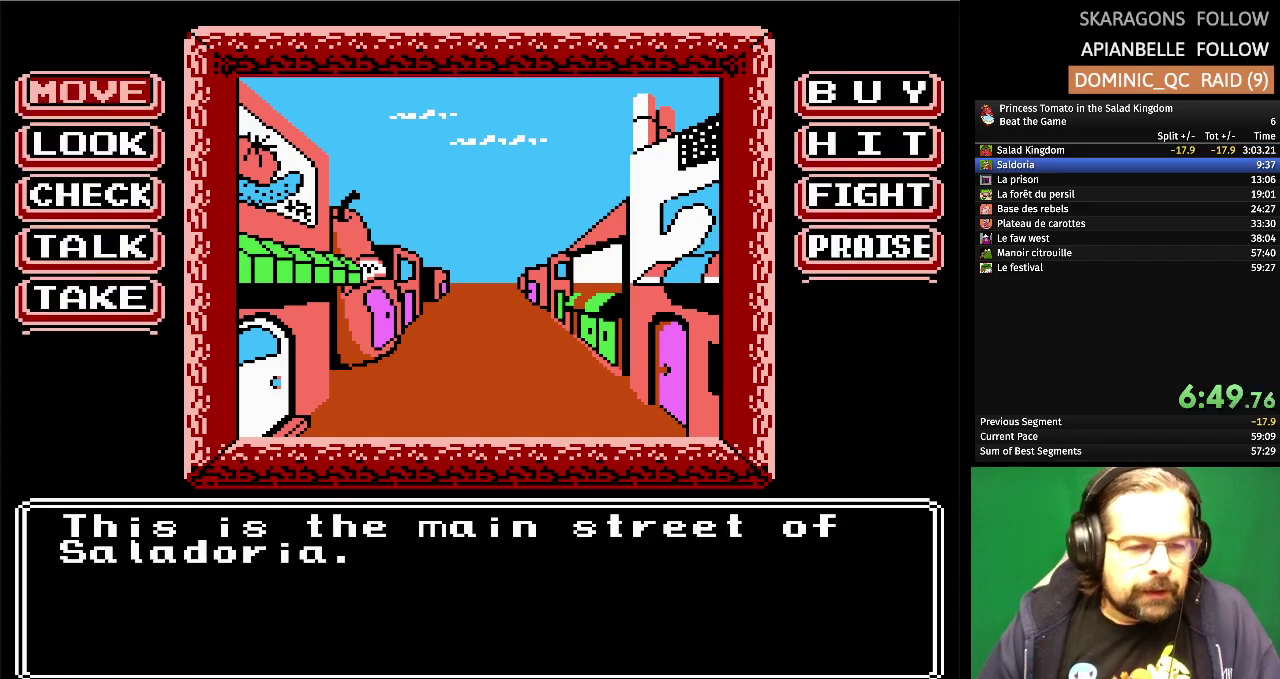
{"dt_ms": 500, "buttons": [], "events": [[100, "A", "down"], [283, "A", "up"]]}
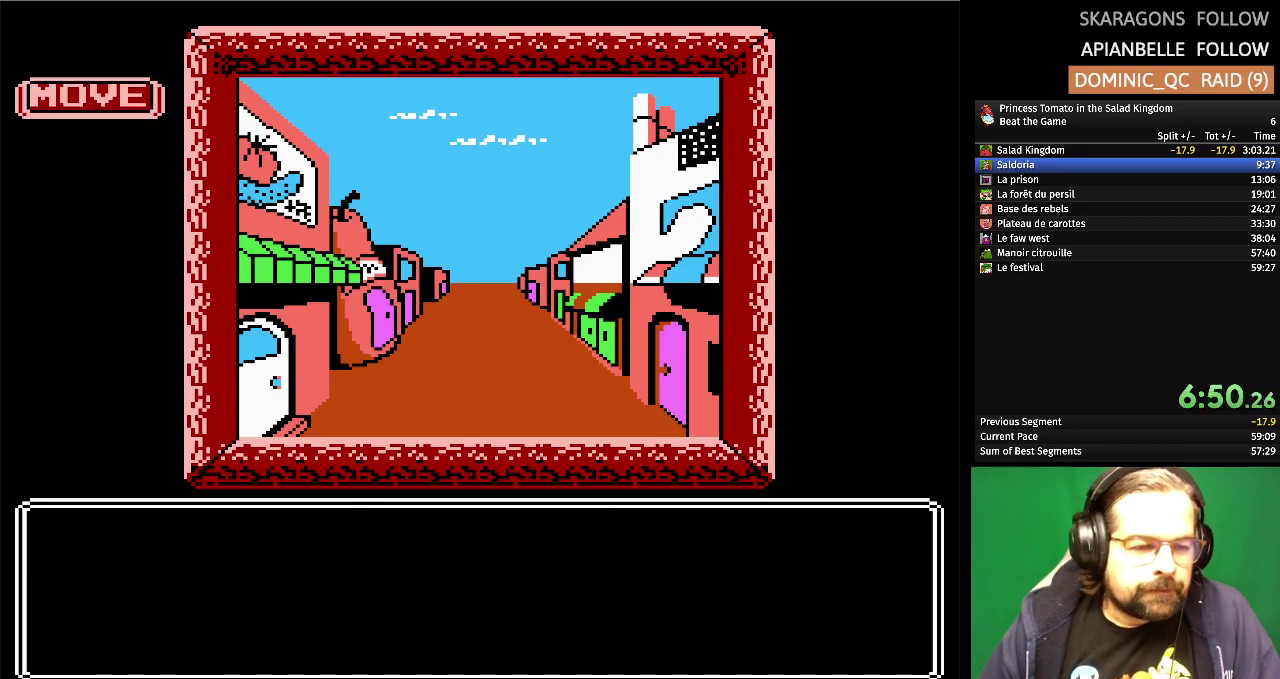
{"dt_ms": 500, "buttons": ["DPAD_RIGHT"], "events": [[450, "DPAD_RIGHT", "down"]]}
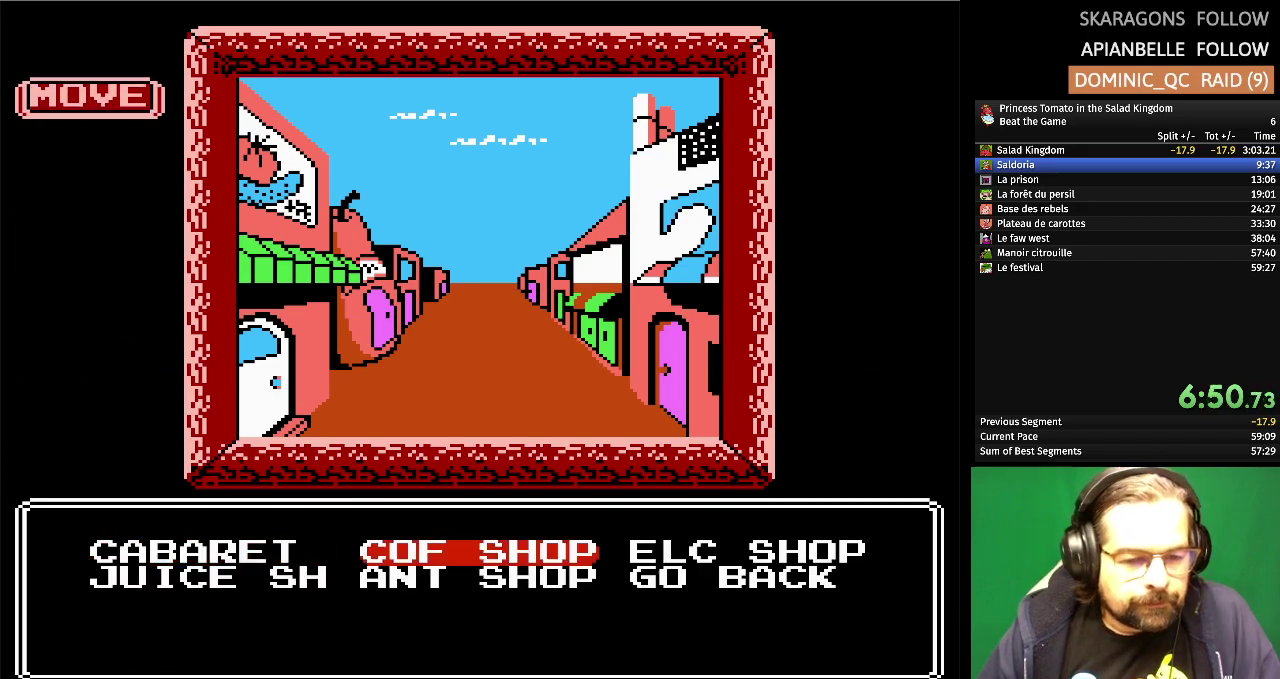
{"dt_ms": 500, "buttons": [], "events": [[50, "DPAD_RIGHT", "up"], [350, "DPAD_DOWN", "down"], [467, "DPAD_DOWN", "up"]]}
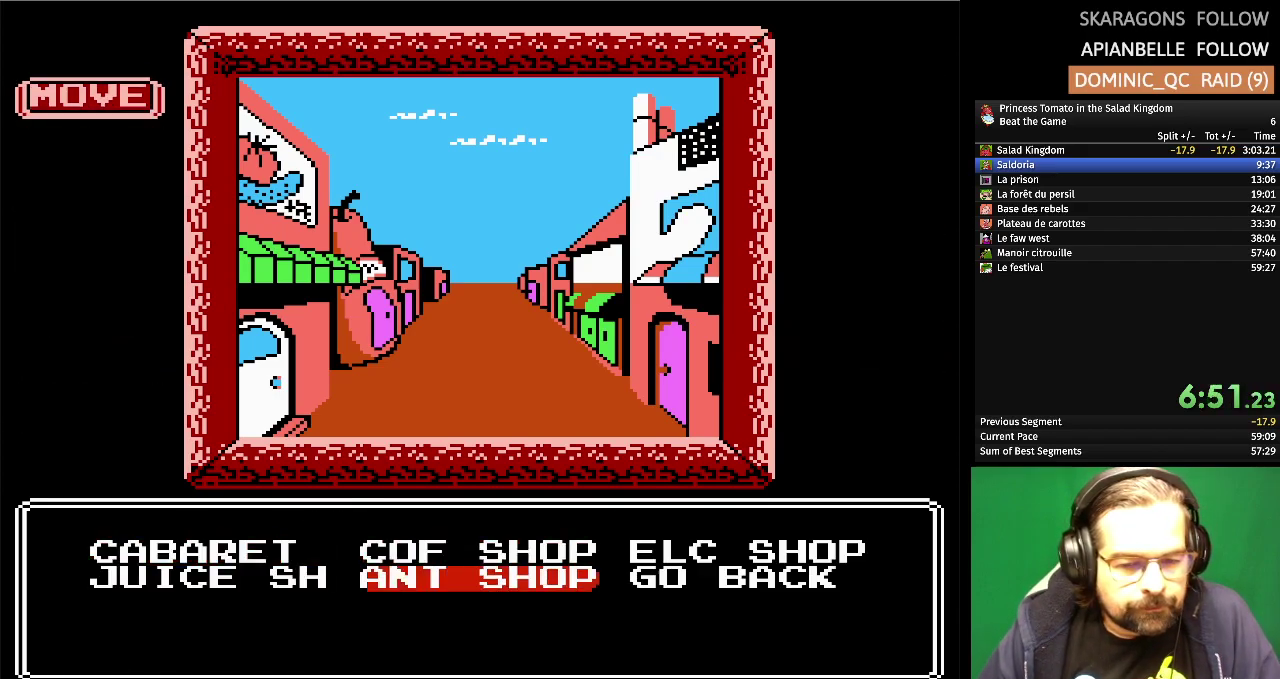
{"dt_ms": 500, "buttons": [], "events": [[50, "DPAD_RIGHT", "down"], [133, "DPAD_RIGHT", "up"], [217, "A", "down"], [367, "A", "up"]]}
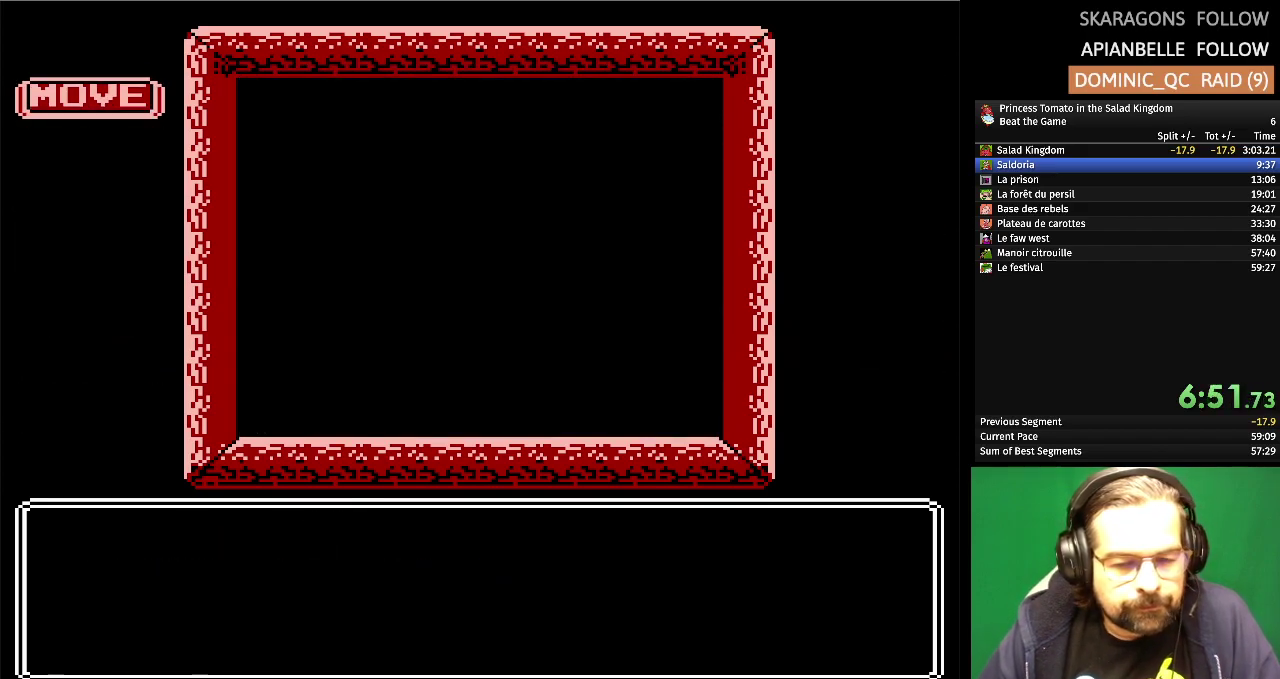
{"dt_ms": 500, "buttons": [], "events": []}
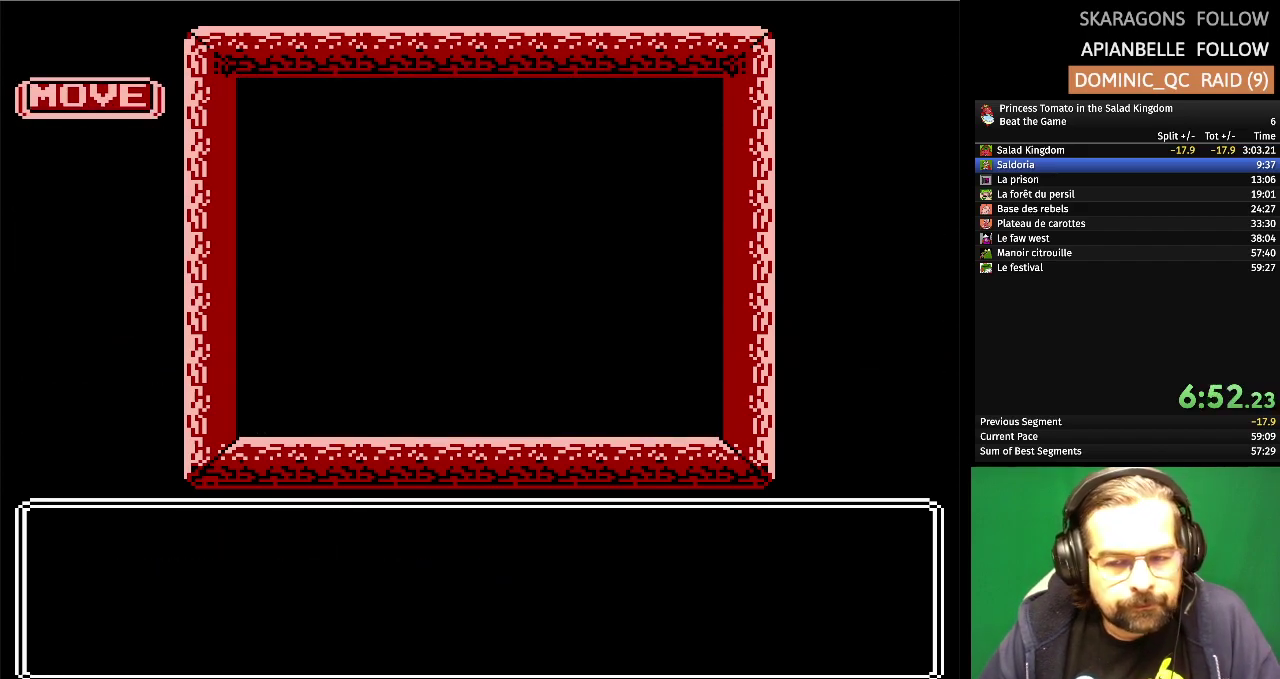
{"dt_ms": 500, "buttons": [], "events": []}
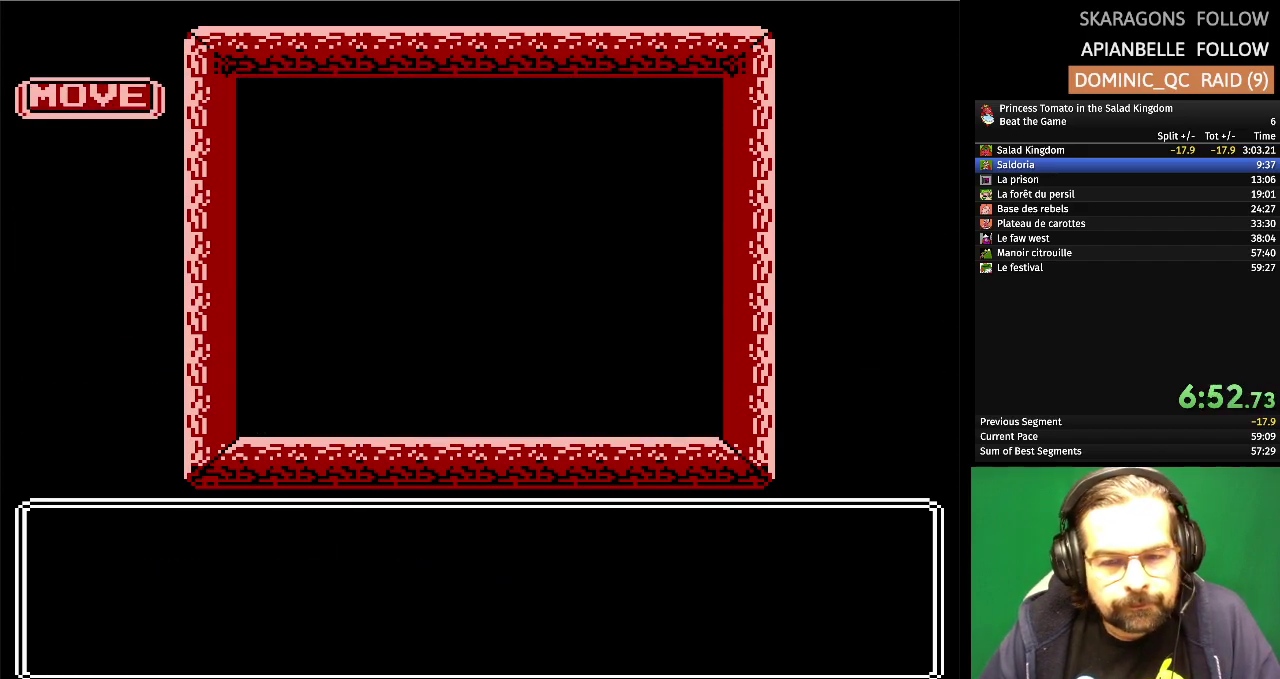
{"dt_ms": 500, "buttons": [], "events": []}
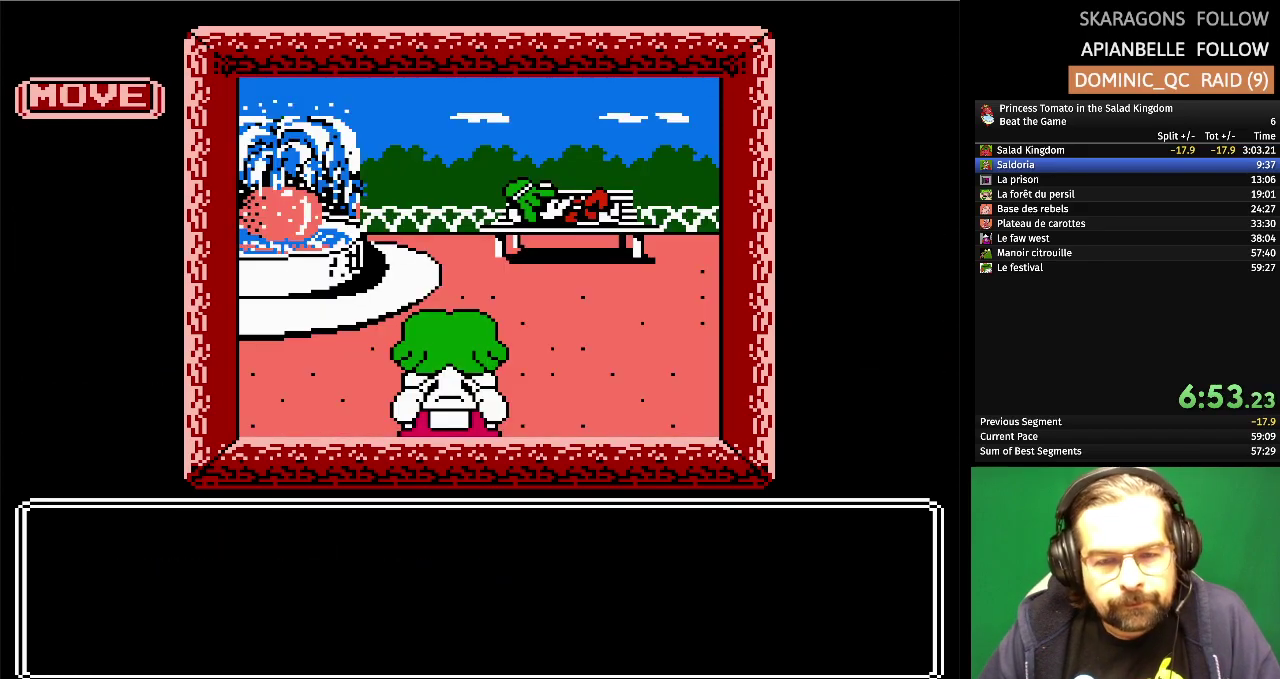
{"dt_ms": 500, "buttons": [], "events": []}
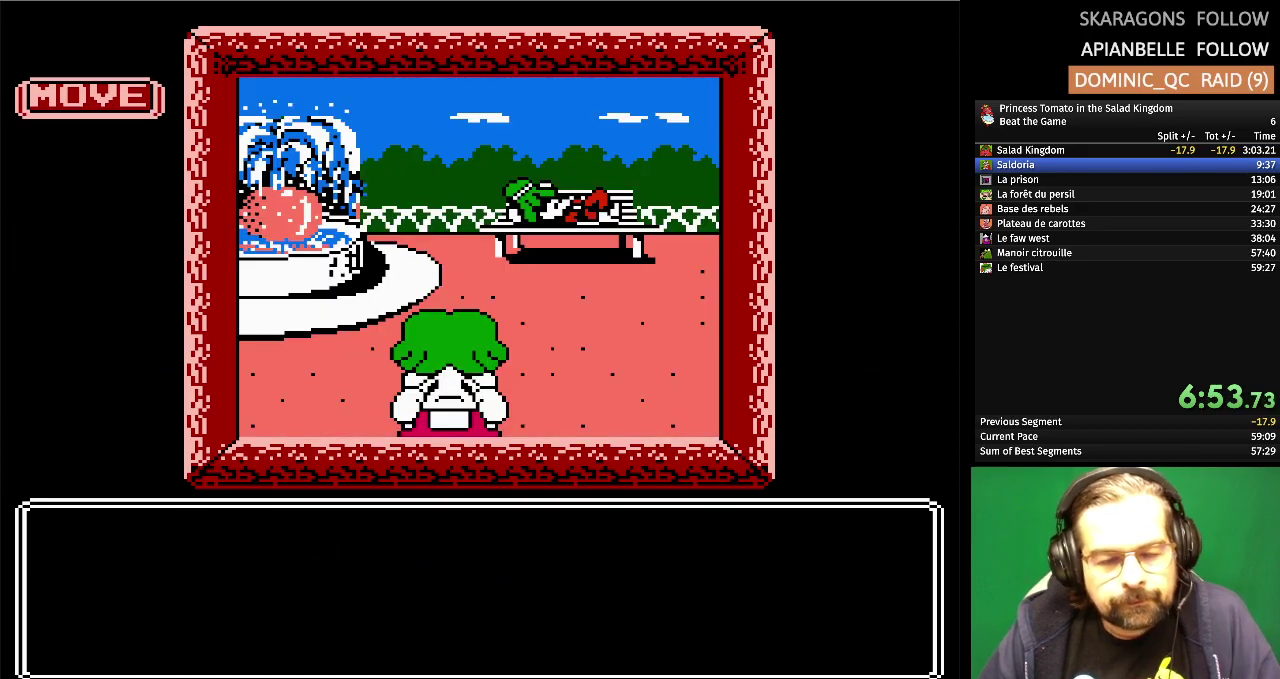
{"dt_ms": 500, "buttons": [], "events": []}
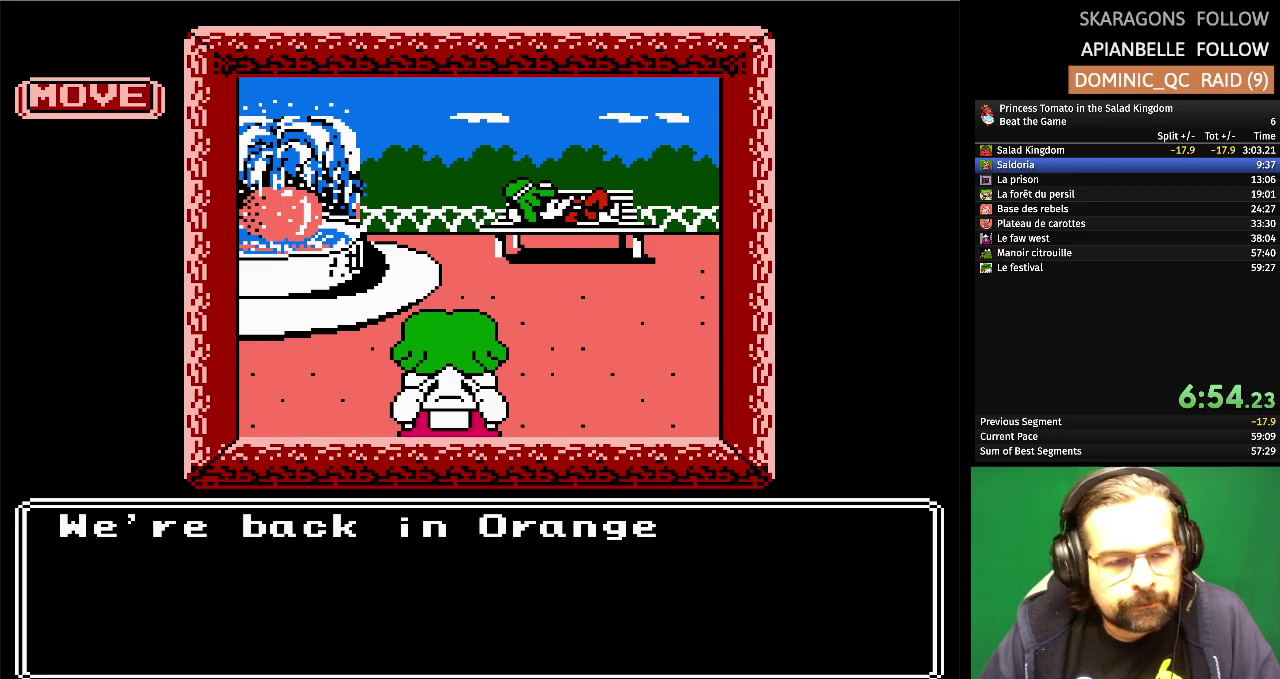
{"dt_ms": 500, "buttons": [], "events": []}
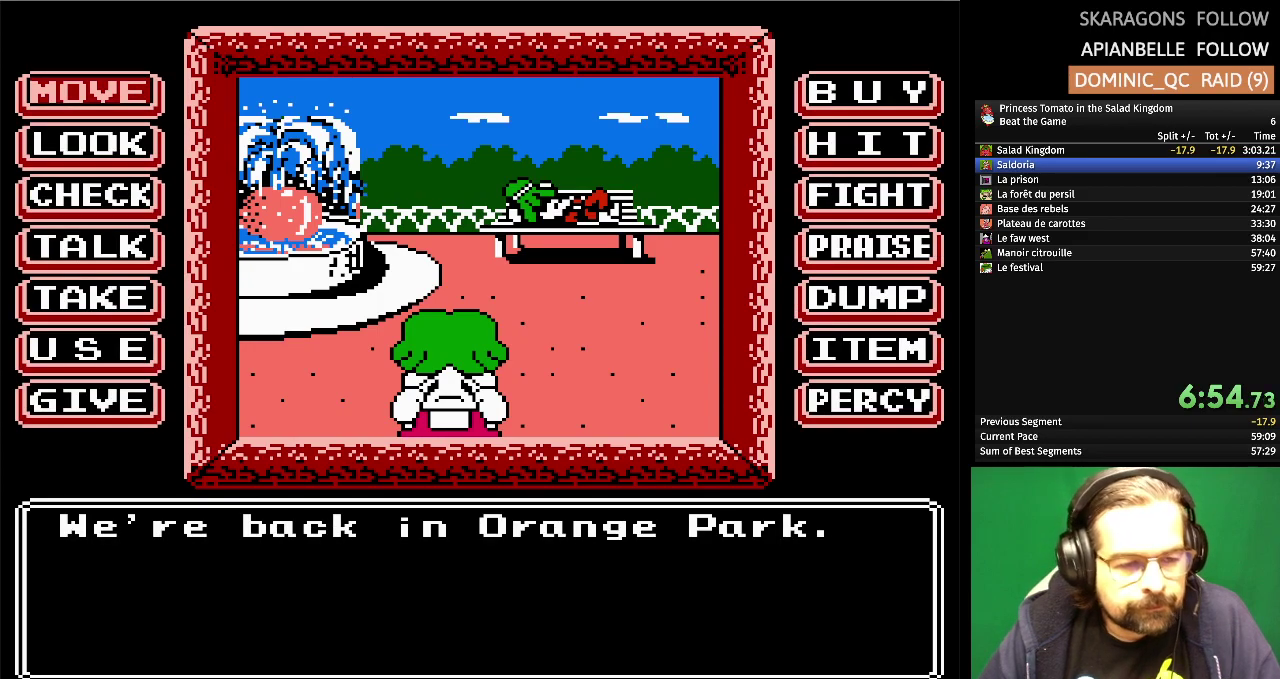
{"dt_ms": 500, "buttons": [], "events": [[100, "DPAD_UP", "down"], [233, "DPAD_UP", "up"], [367, "DPAD_UP", "down"], [467, "DPAD_UP", "up"]]}
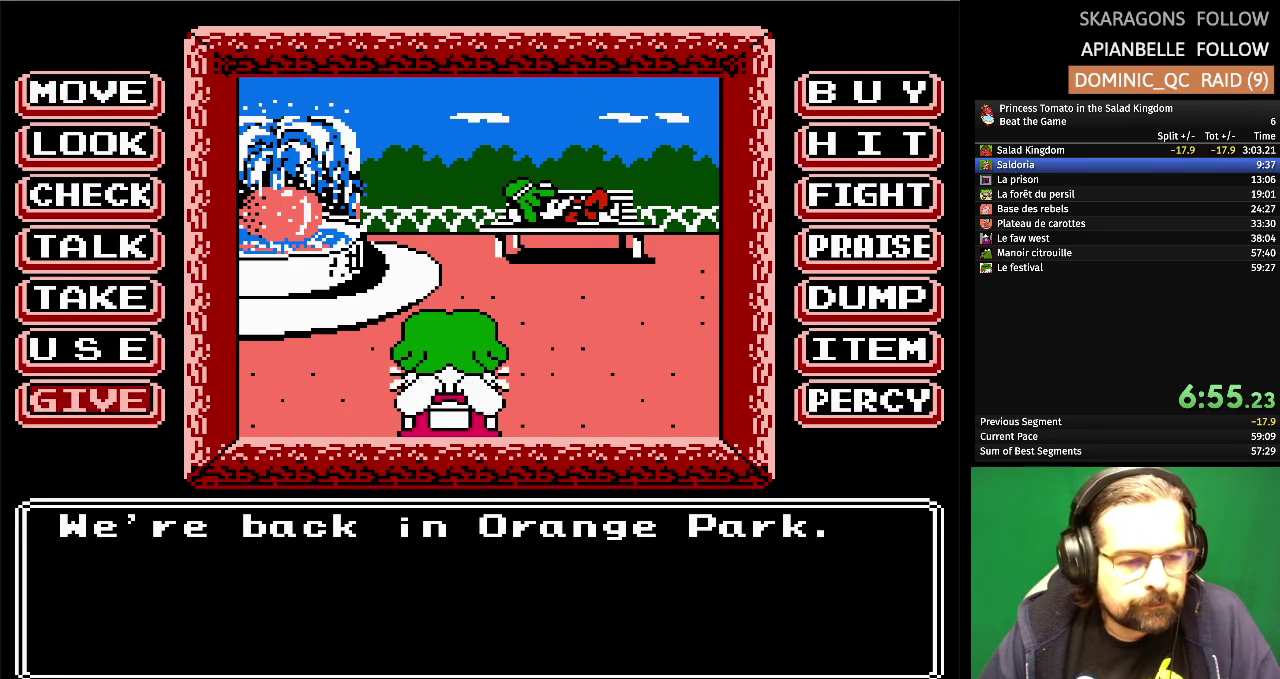
{"dt_ms": 500, "buttons": ["A"], "events": [[233, "DPAD_DOWN", "down"], [350, "DPAD_DOWN", "up"], [483, "A", "down"]]}
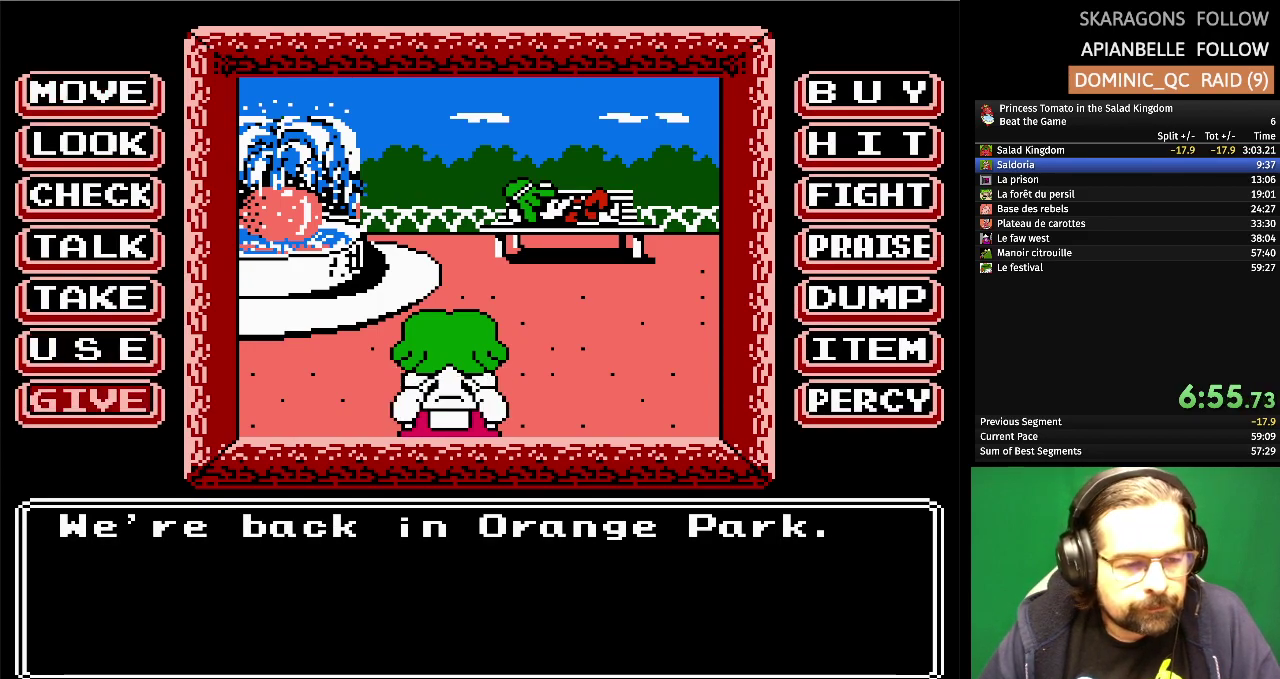
{"dt_ms": 500, "buttons": [], "events": [[150, "A", "up"]]}
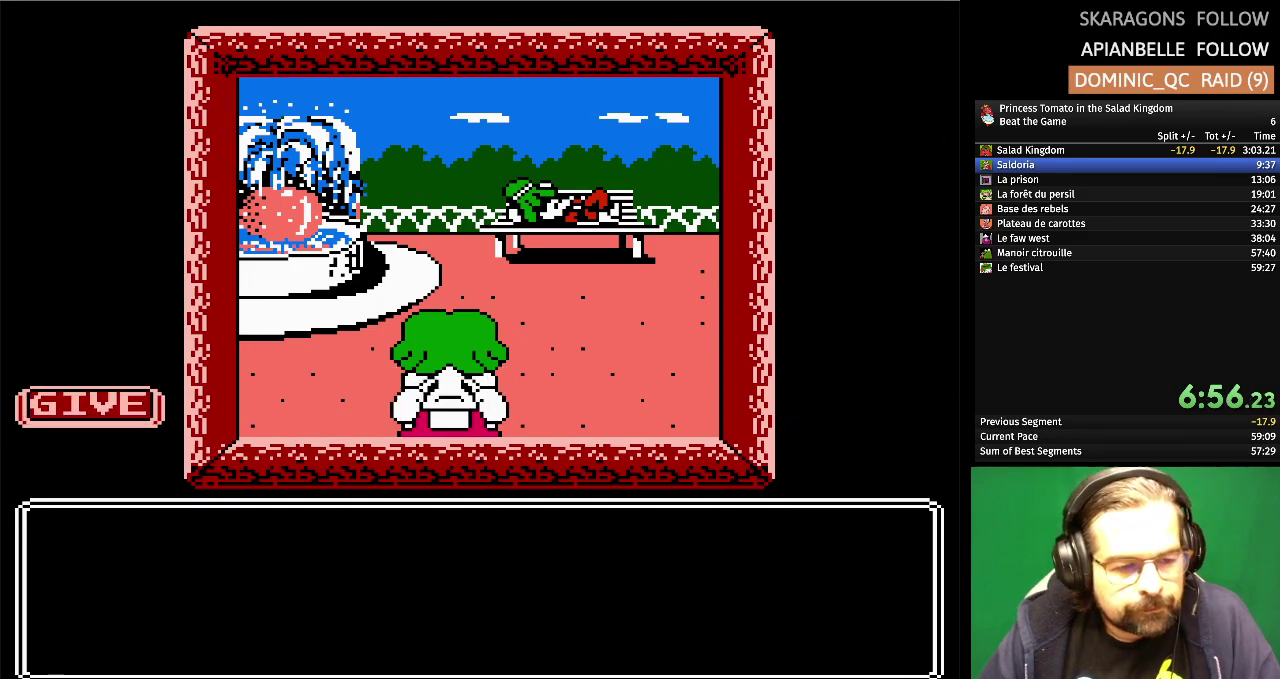
{"dt_ms": 500, "buttons": ["A"], "events": [[500, "A", "down"]]}
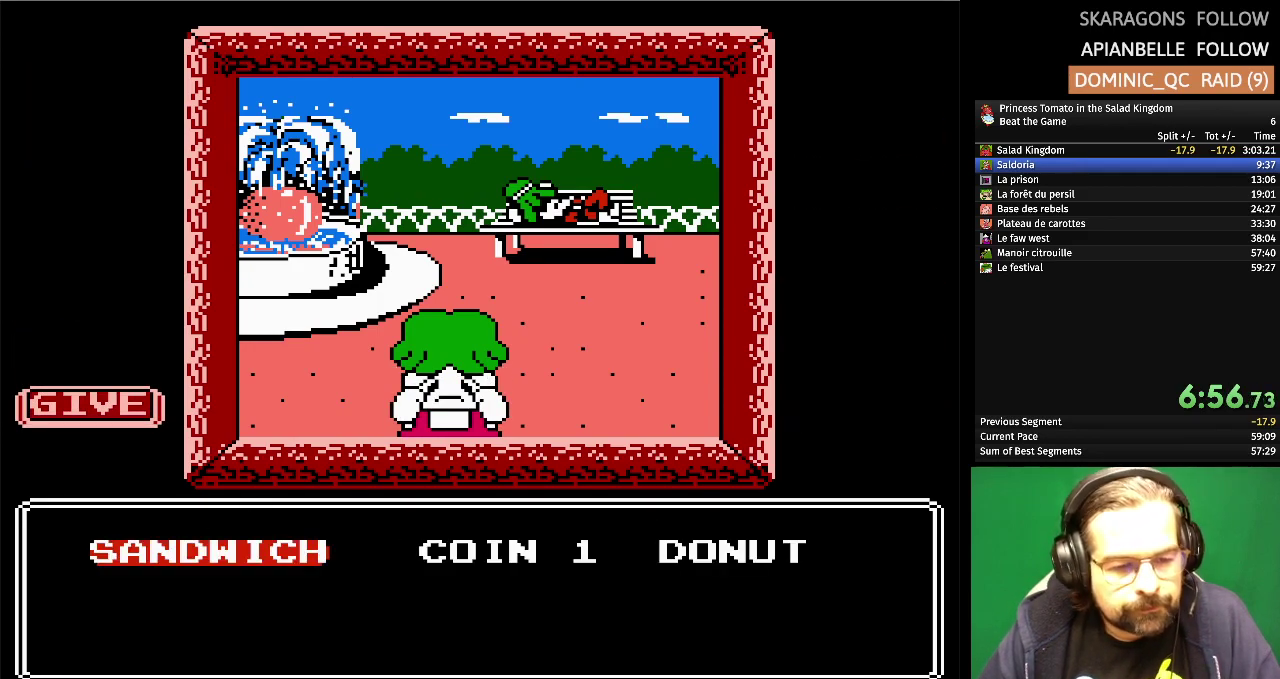
{"dt_ms": 500, "buttons": [], "events": [[167, "A", "up"]]}
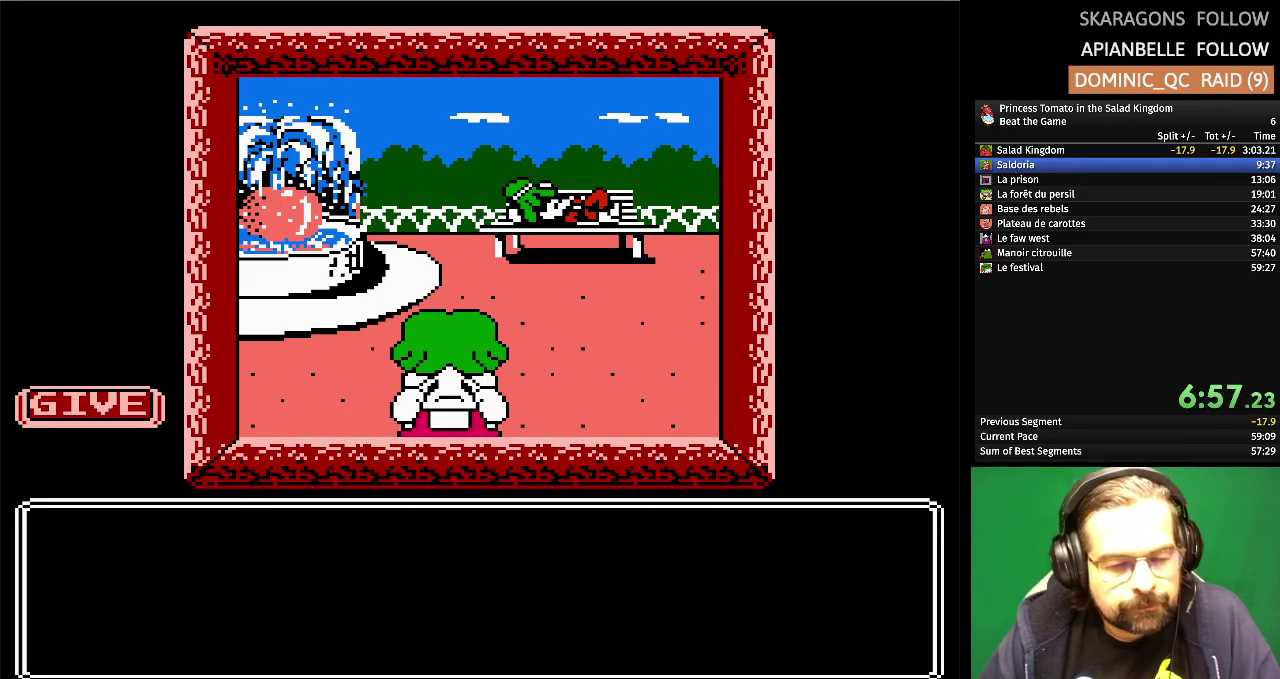
{"dt_ms": 1000, "buttons": [], "events": []}
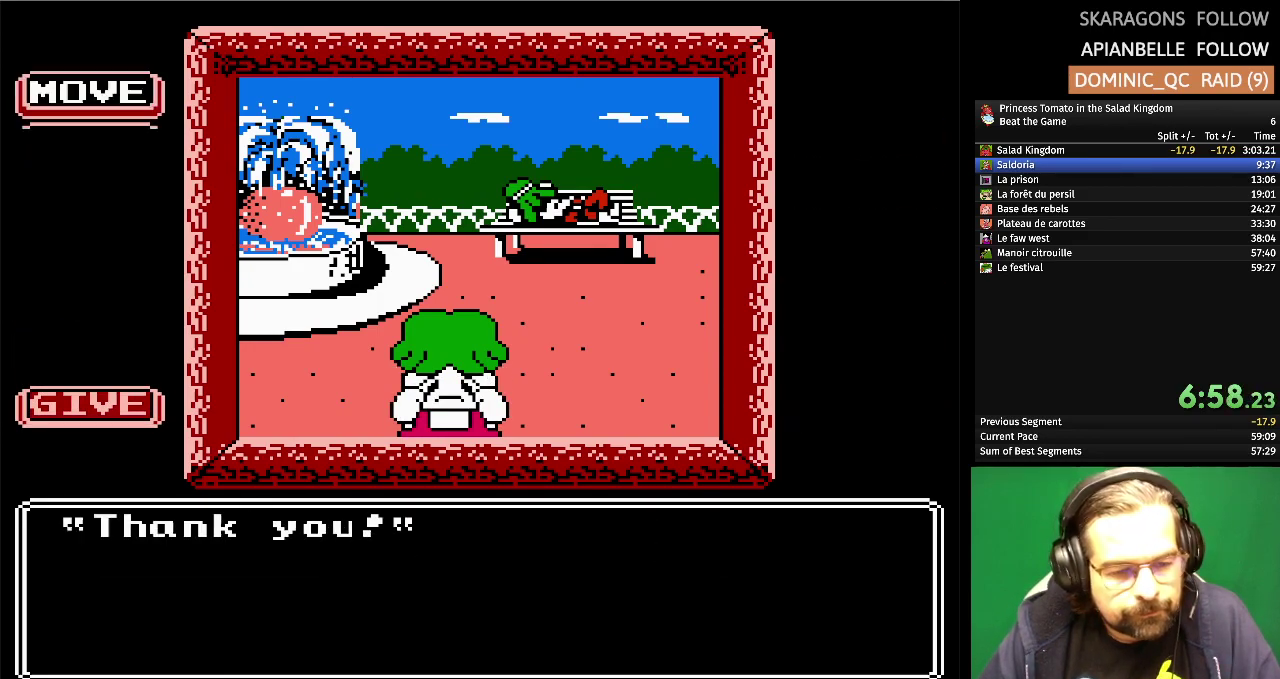
{"dt_ms": 500, "buttons": [], "events": [[117, "A", "down"], [283, "A", "up"]]}
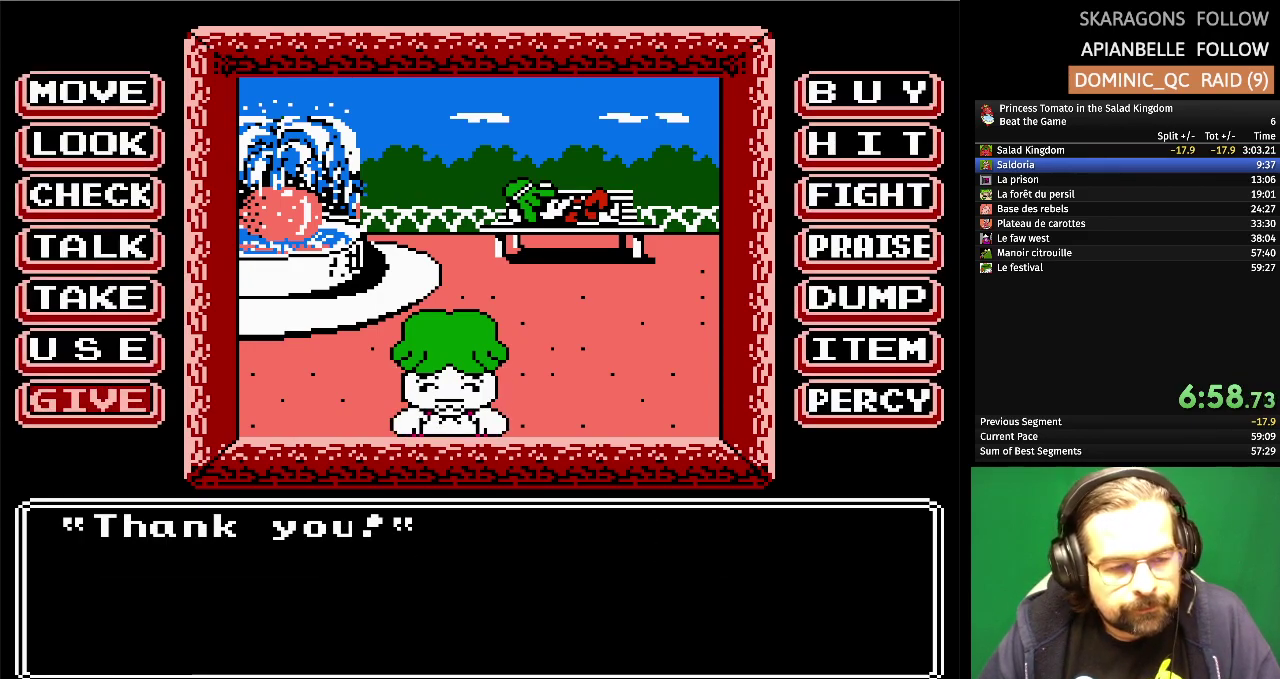
{"dt_ms": 500, "buttons": ["DPAD_UP"], "events": [[150, "DPAD_UP", "down"], [267, "DPAD_UP", "up"], [433, "DPAD_UP", "down"]]}
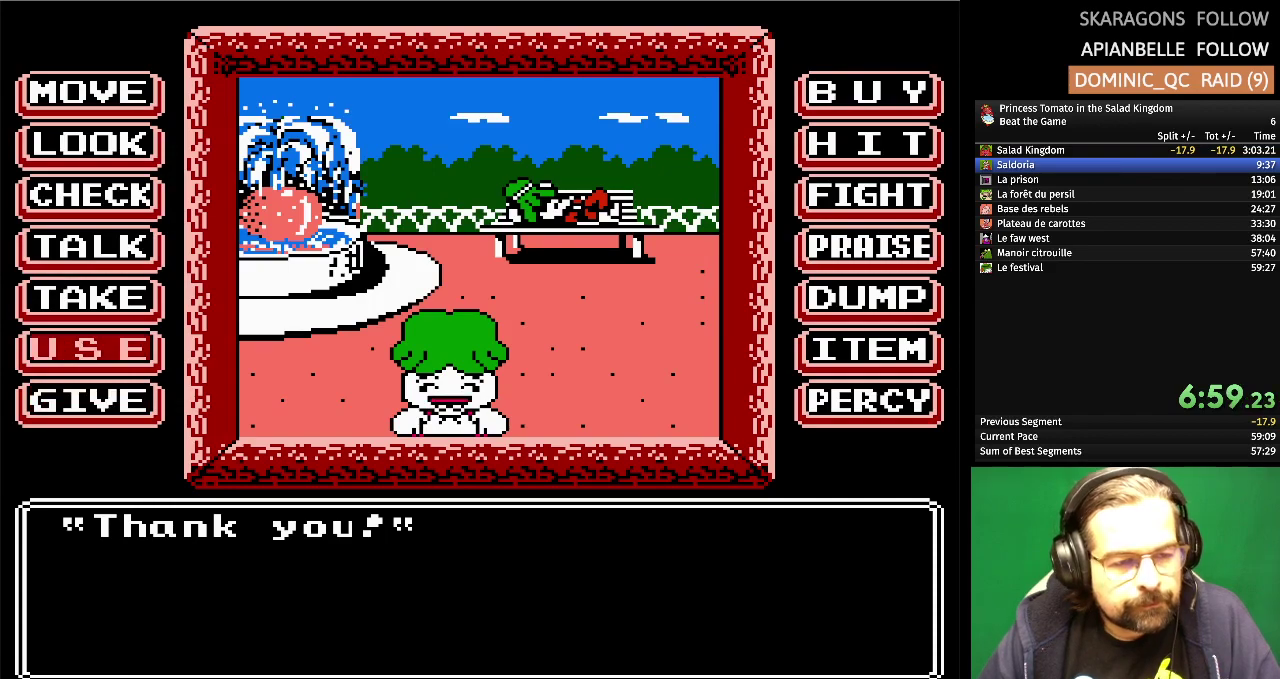
{"dt_ms": 500, "buttons": ["A"], "events": [[50, "DPAD_UP", "up"], [150, "DPAD_UP", "down"], [283, "DPAD_UP", "up"], [467, "A", "down"]]}
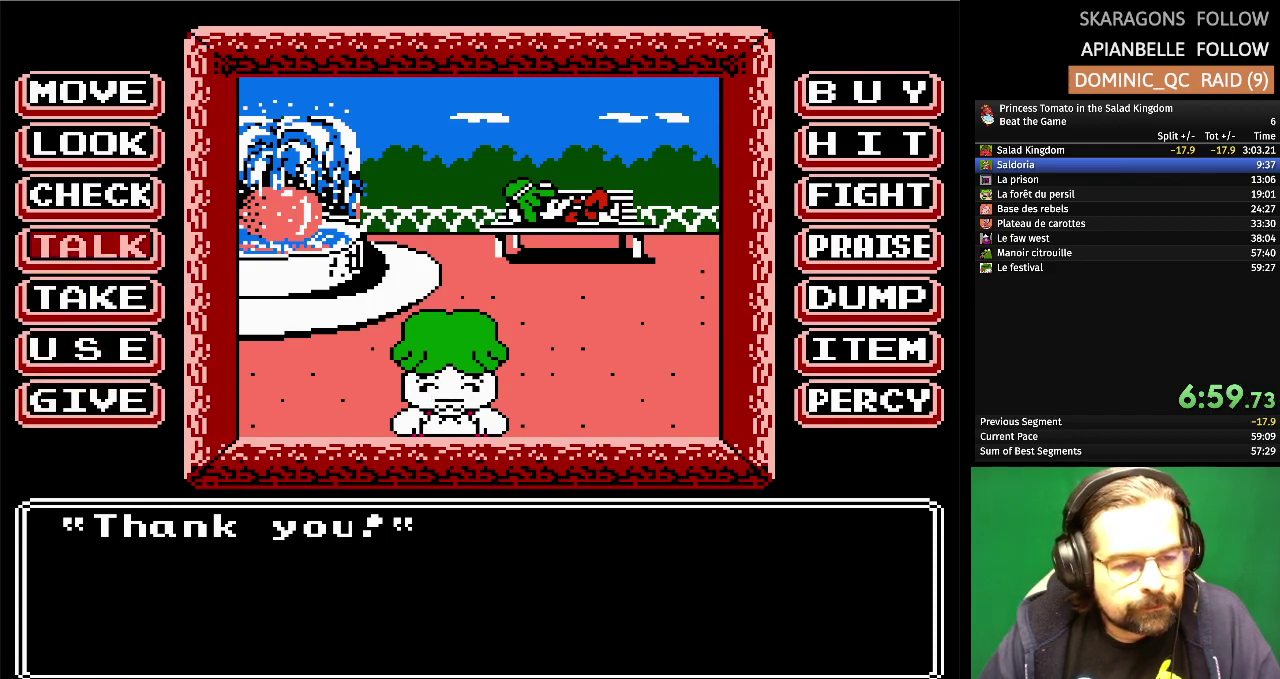
{"dt_ms": 500, "buttons": [], "events": [[117, "A", "up"]]}